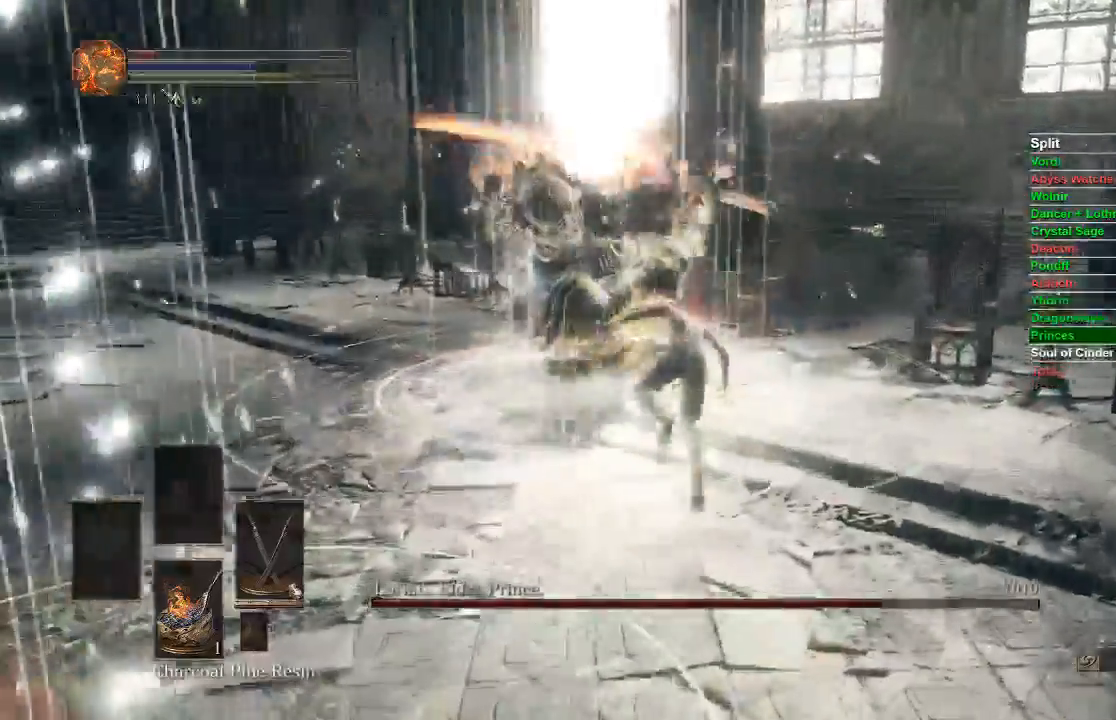
Gameplay with a controller (Xbox layout); each line is a JSON object with the inputs held at the frame after it (dt_ms = milliseconds from this image to that frame). "events" lists button and stick changes between this image and that frame as [ms after this image, input, new state], when the widget could be followed in between. Not read: L2 R2.
{"dt_ms": 500, "buttons": [], "left_stick": "up-left", "right_stick": "center", "events": [[200, "left_stick", "up-left"]]}
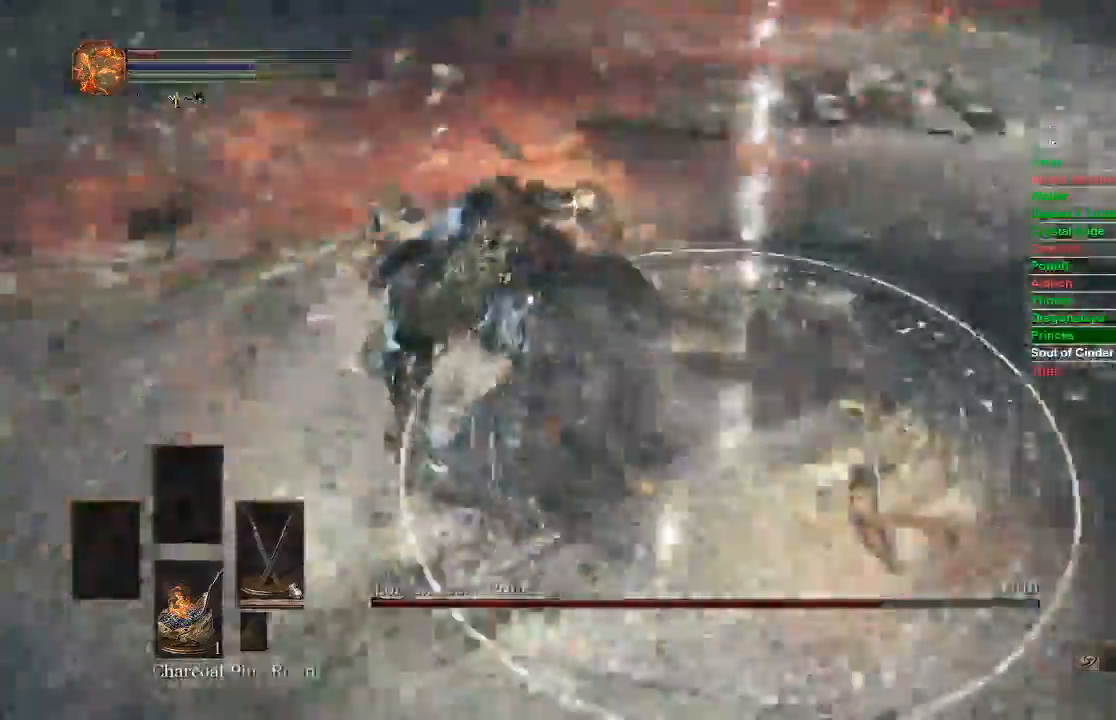
{"dt_ms": 500, "buttons": [], "left_stick": "up-left", "right_stick": "center", "events": [[67, "left_stick", "up"], [267, "L1", "down"], [467, "L1", "up"], [467, "left_stick", "up-left"]]}
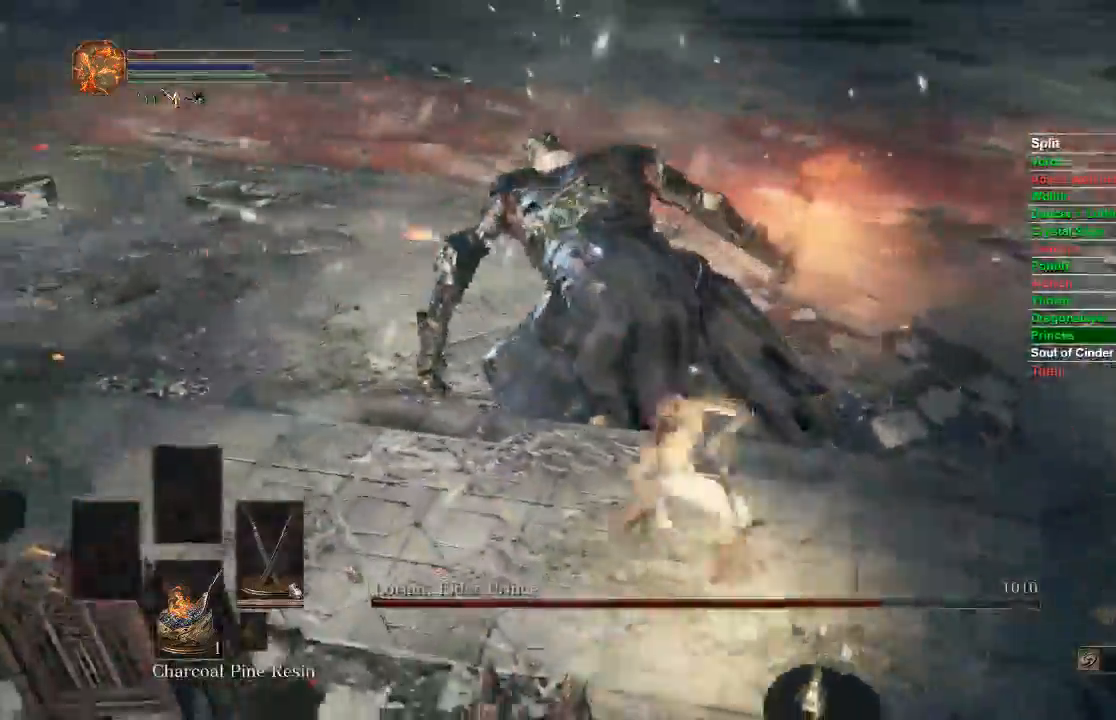
{"dt_ms": 500, "buttons": [], "left_stick": "center", "right_stick": "center", "events": [[17, "left_stick", "center"]]}
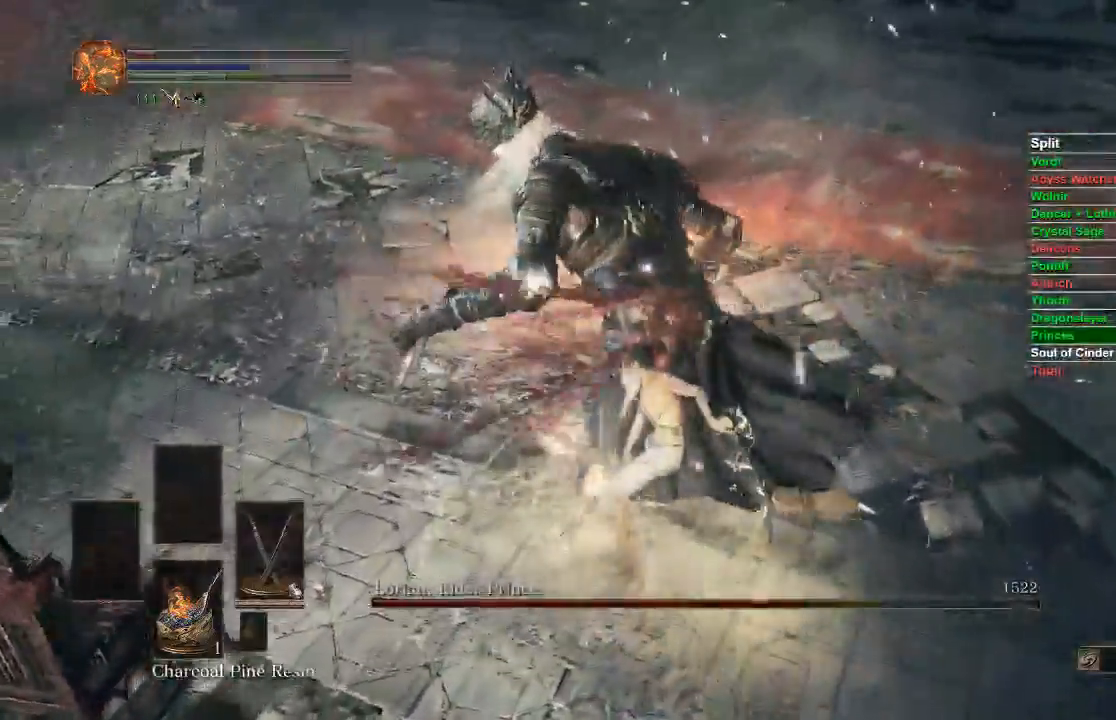
{"dt_ms": 500, "buttons": [], "left_stick": "right", "right_stick": "center", "events": [[83, "left_stick", "down-right"], [367, "left_stick", "right"]]}
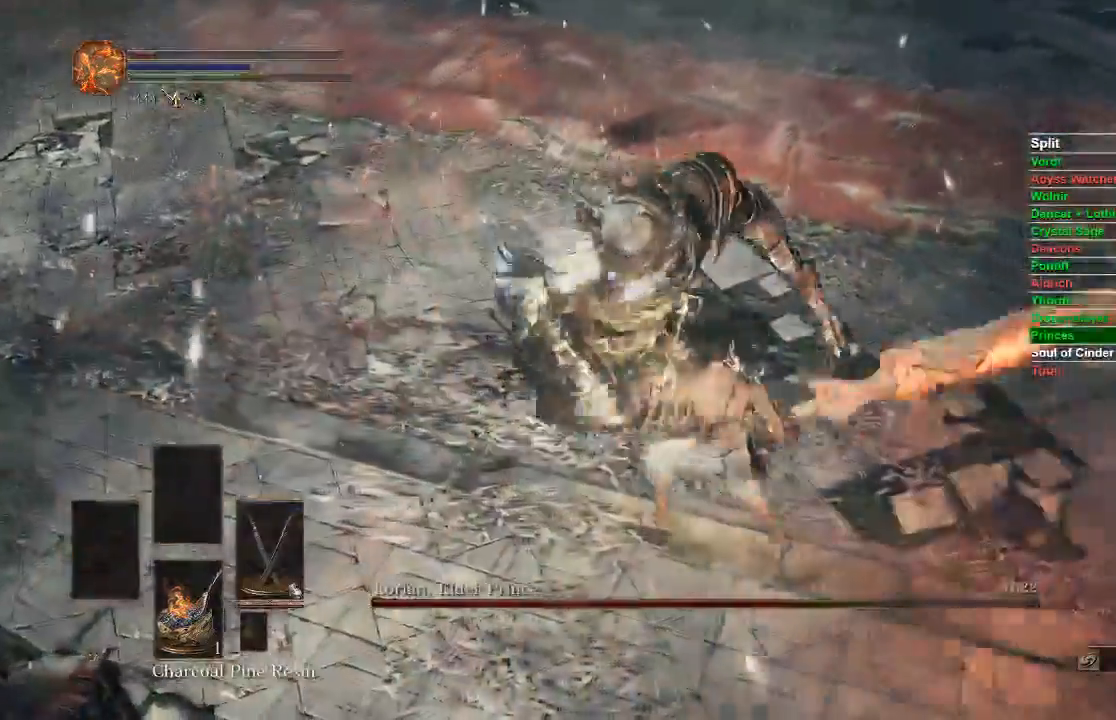
{"dt_ms": 500, "buttons": [], "left_stick": "up-left", "right_stick": "center", "events": [[200, "B", "down"], [217, "left_stick", "up"], [283, "B", "up"], [433, "left_stick", "up-left"]]}
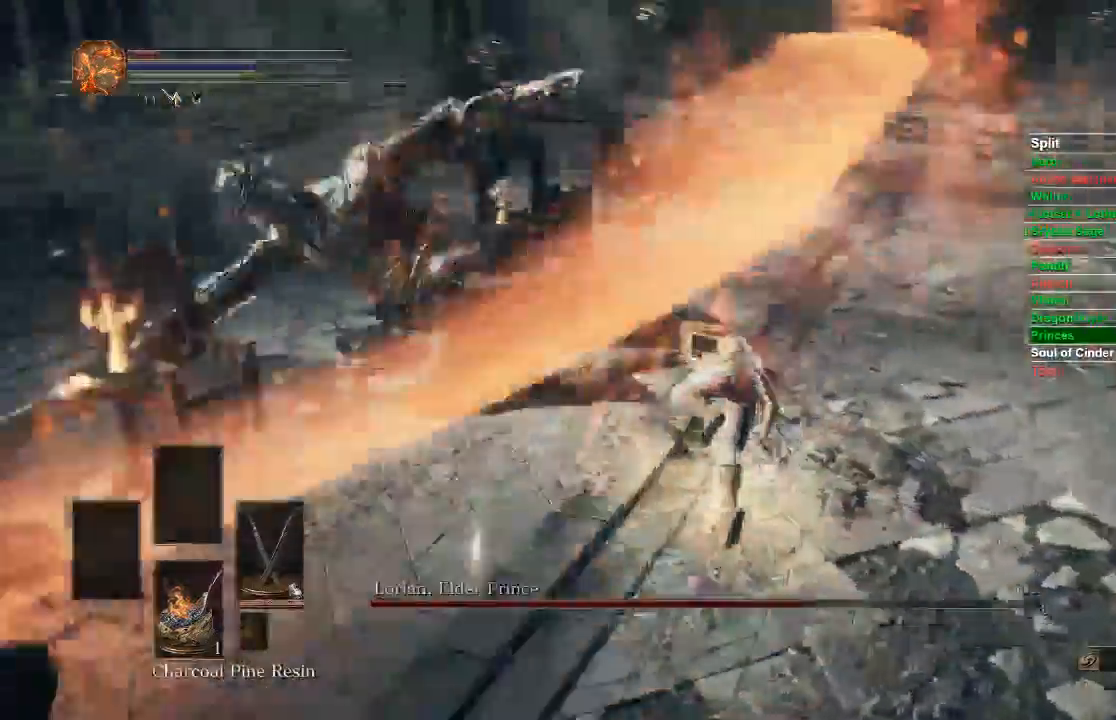
{"dt_ms": 500, "buttons": [], "left_stick": "up-left", "right_stick": "center", "events": []}
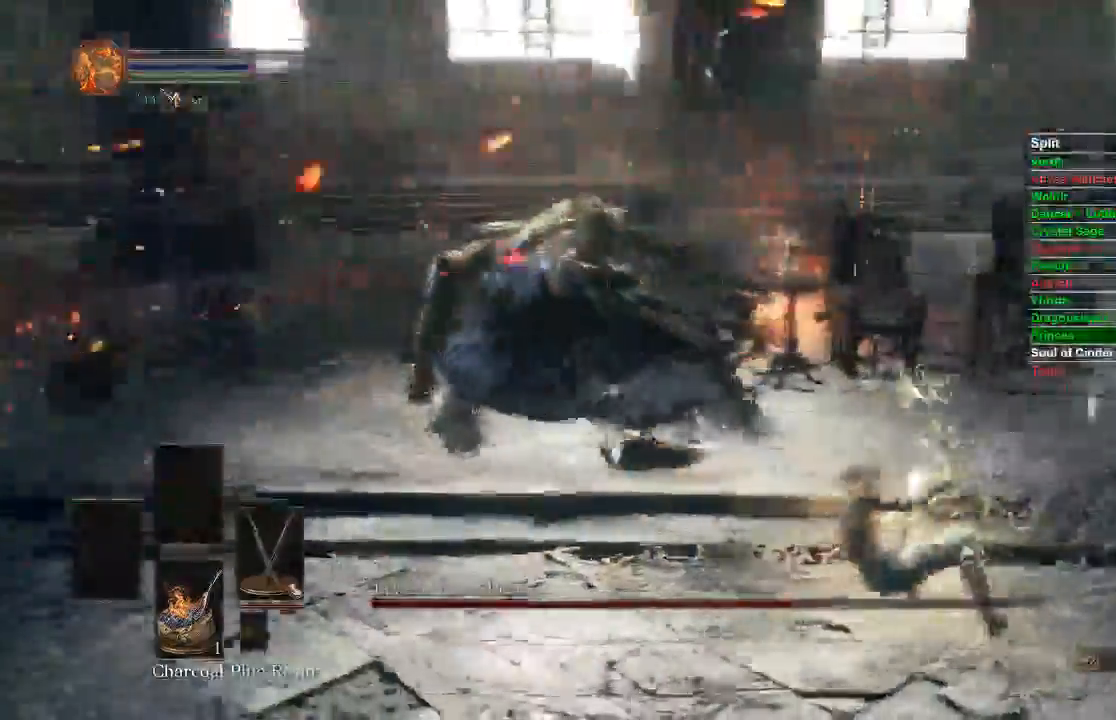
{"dt_ms": 1000, "buttons": [], "left_stick": "center", "right_stick": "center"}
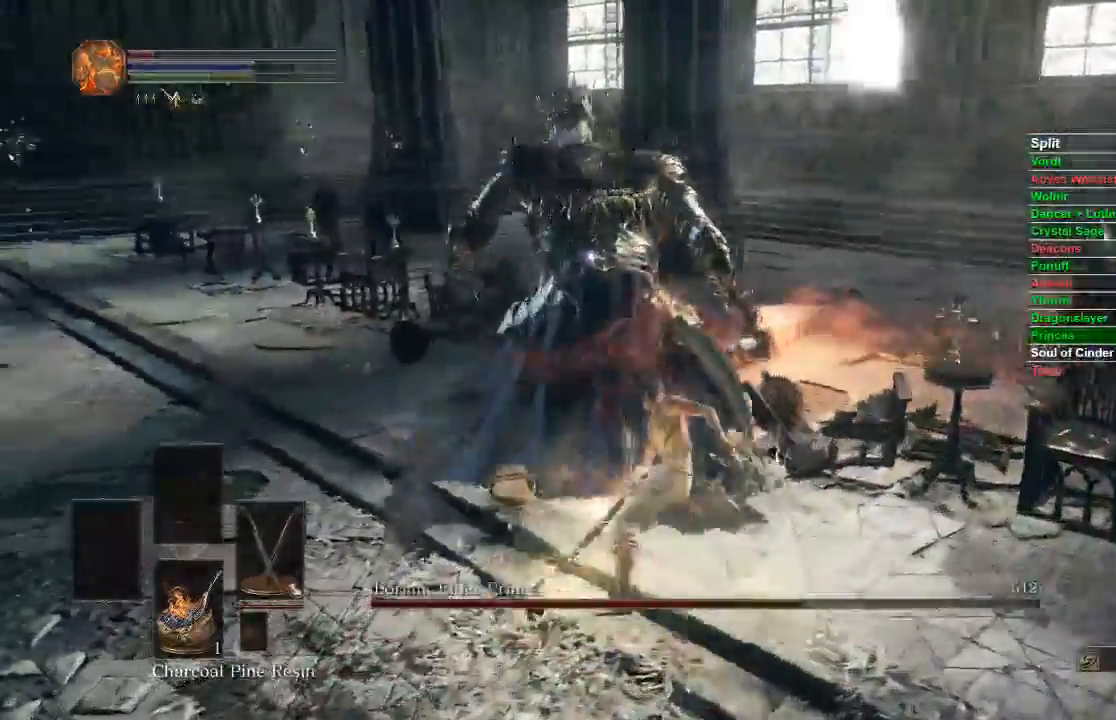
{"dt_ms": 500, "buttons": [], "left_stick": "down", "right_stick": "center", "events": [[117, "left_stick", "down"]]}
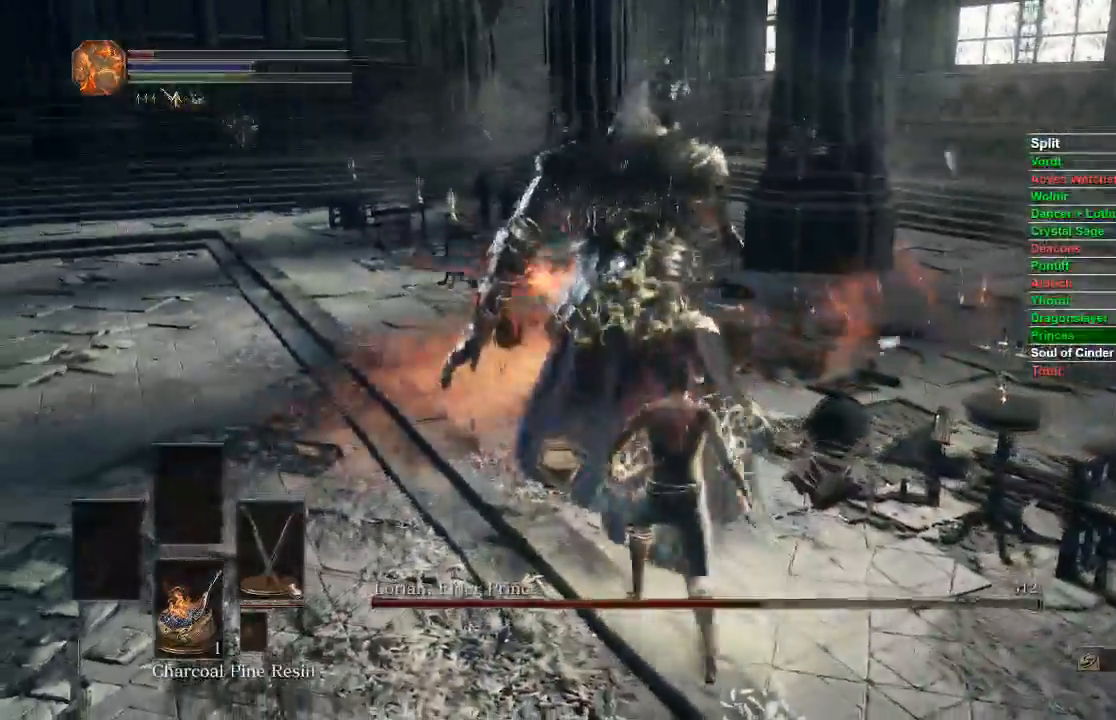
{"dt_ms": 500, "buttons": [], "left_stick": "up", "right_stick": "center", "events": [[83, "left_stick", "right"], [150, "left_stick", "up-right"], [167, "B", "down"], [267, "B", "up"], [283, "left_stick", "up"]]}
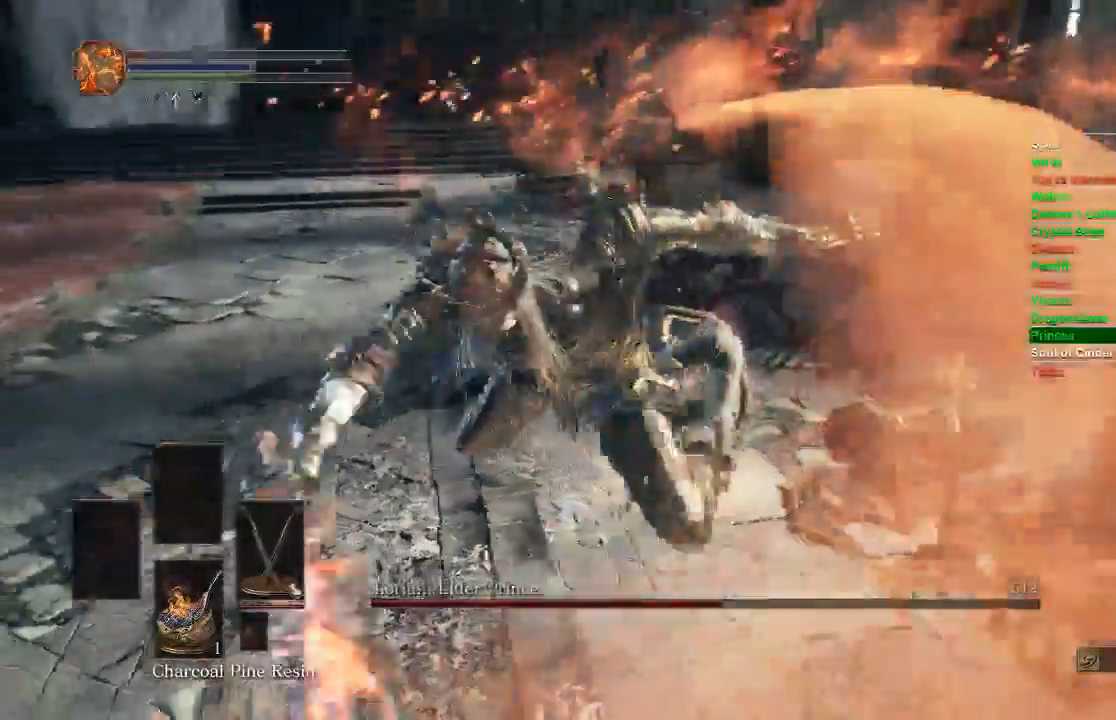
{"dt_ms": 500, "buttons": [], "left_stick": "up", "right_stick": "center", "events": [[67, "left_stick", "up-left"], [283, "left_stick", "up"]]}
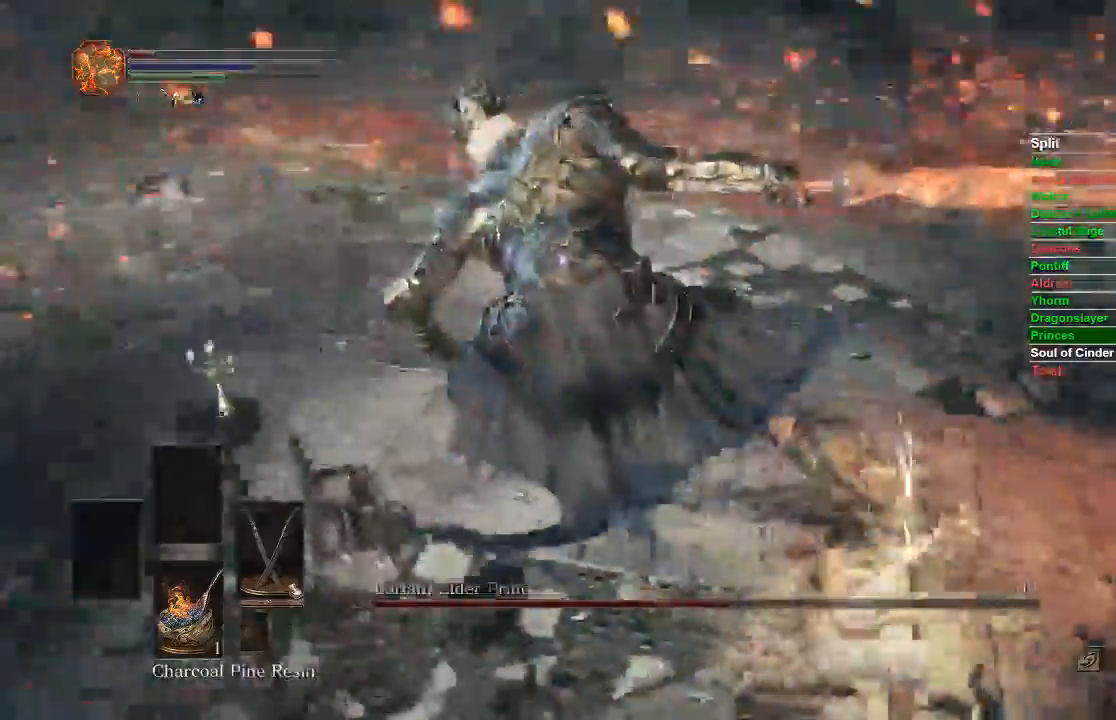
{"dt_ms": 500, "buttons": [], "left_stick": "up-right", "right_stick": "center", "events": [[233, "left_stick", "up-right"], [267, "L1", "down"], [417, "L1", "up"]]}
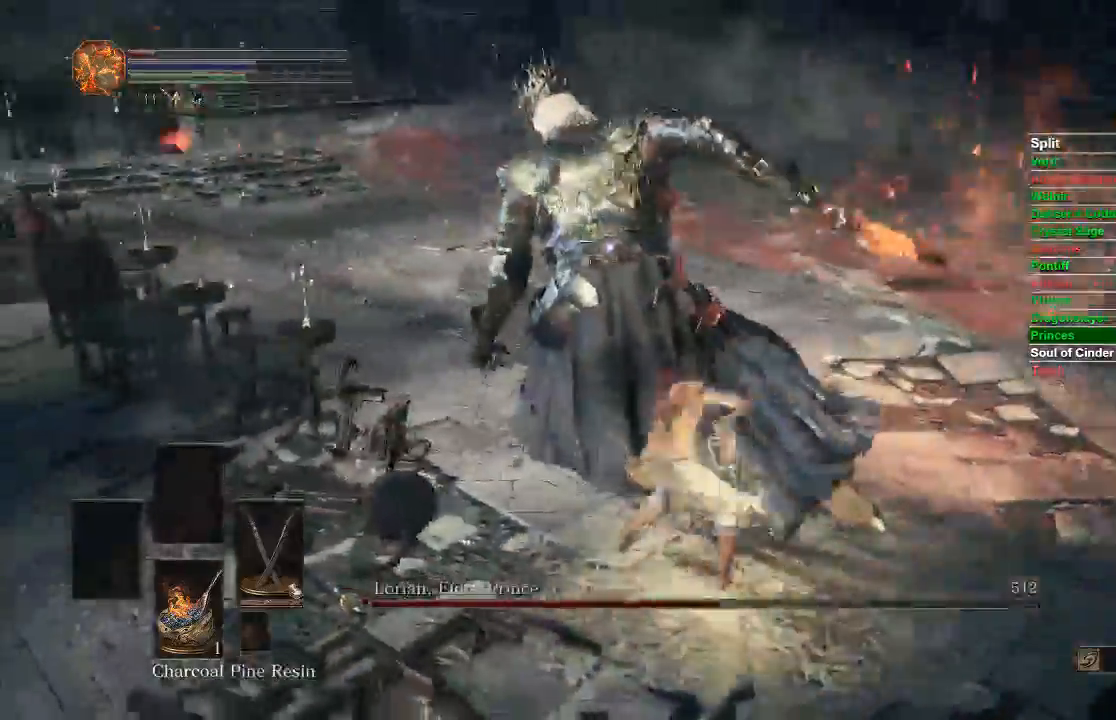
{"dt_ms": 1000, "buttons": [], "left_stick": "right", "right_stick": "center", "events": [[167, "left_stick", "center"], [517, "left_stick", "right"]]}
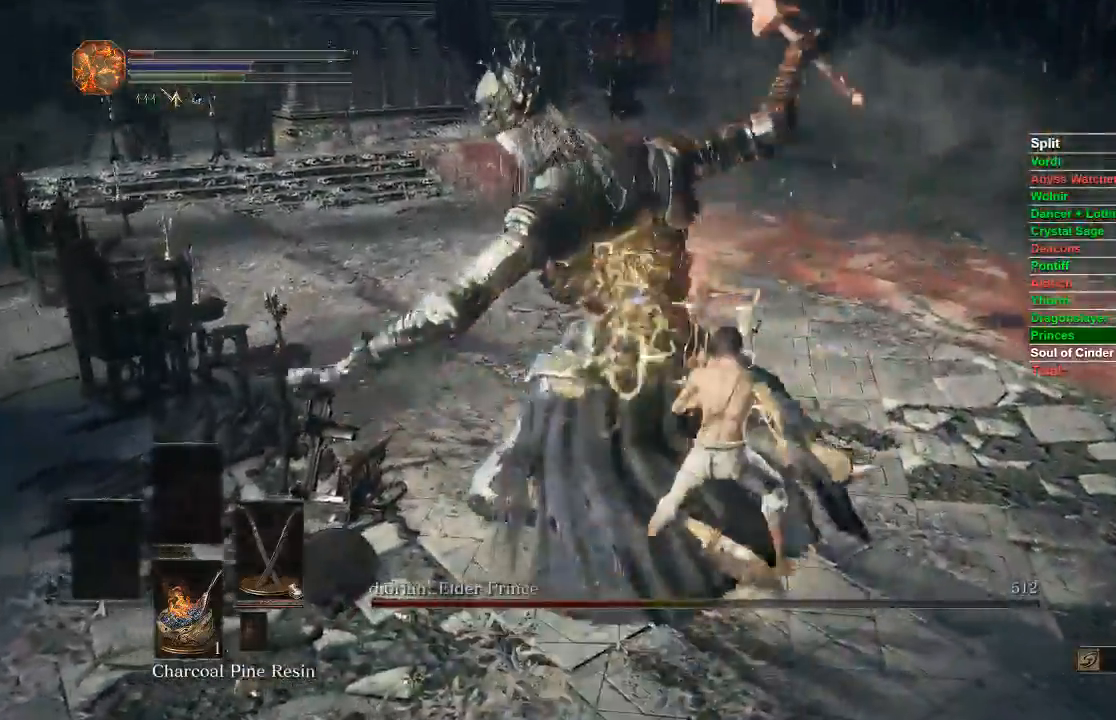
{"dt_ms": 500, "buttons": [], "left_stick": "up-left", "right_stick": "center", "events": [[100, "B", "down"], [133, "left_stick", "up"], [167, "B", "up"], [317, "left_stick", "up-left"]]}
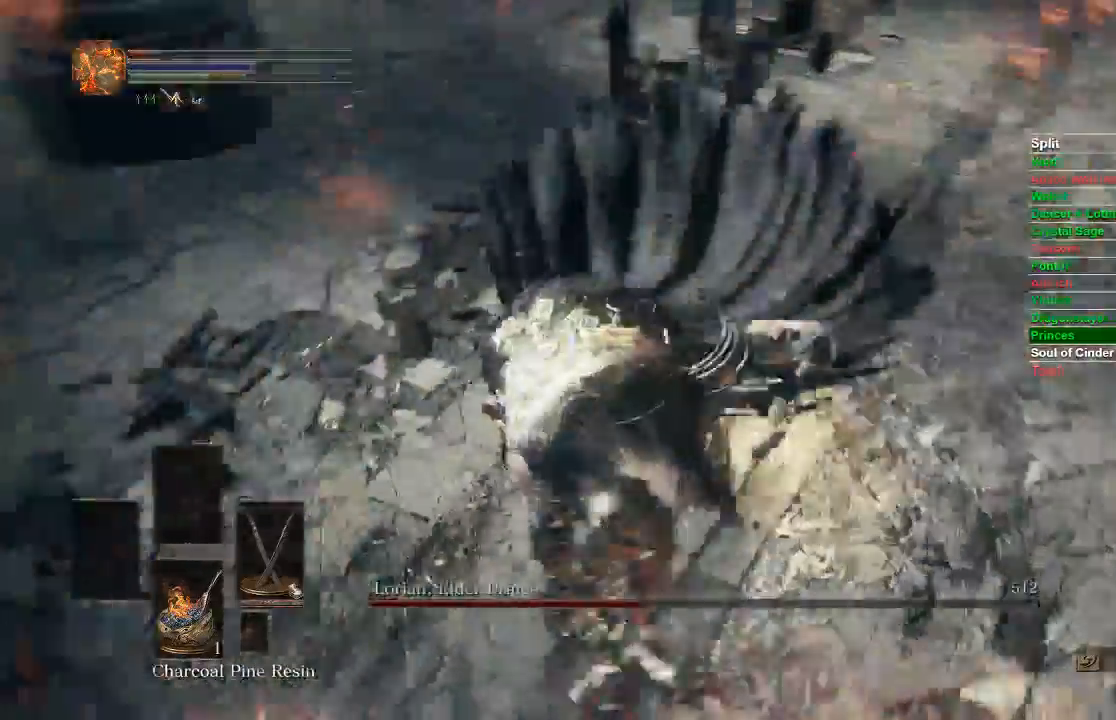
{"dt_ms": 500, "buttons": [], "left_stick": "up", "right_stick": "center", "events": [[267, "left_stick", "up"]]}
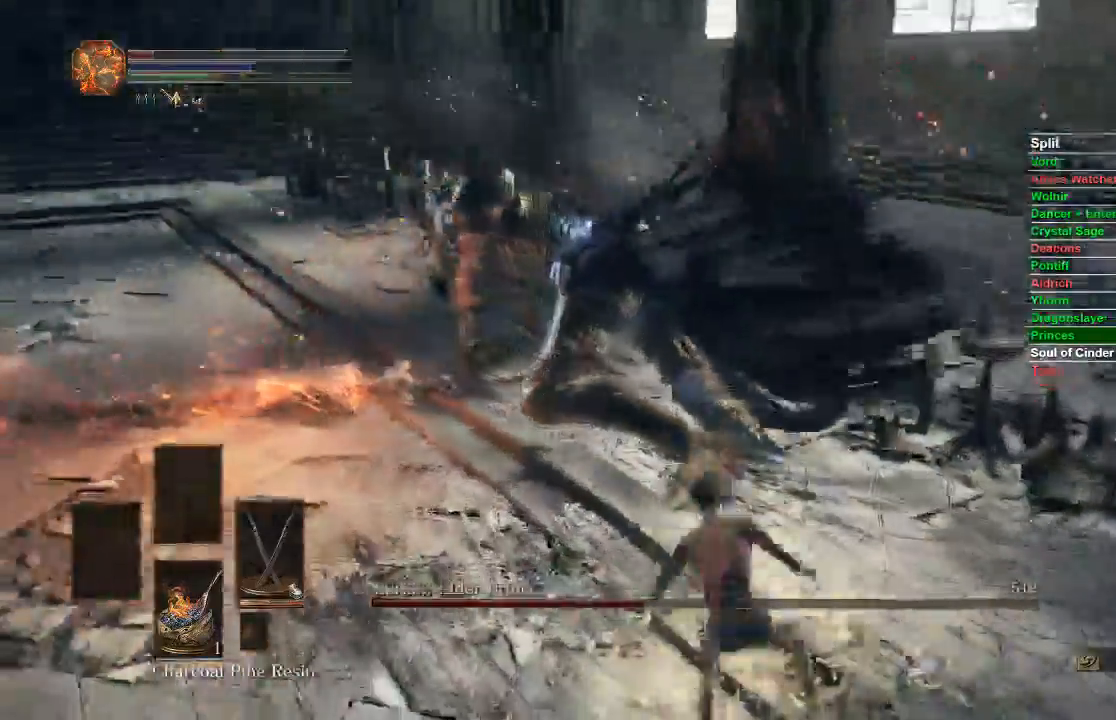
{"dt_ms": 500, "buttons": [], "left_stick": "center", "right_stick": "center", "events": [[67, "left_stick", "up-right"], [233, "left_stick", "up"], [300, "L1", "down"], [467, "L1", "up"], [483, "left_stick", "center"]]}
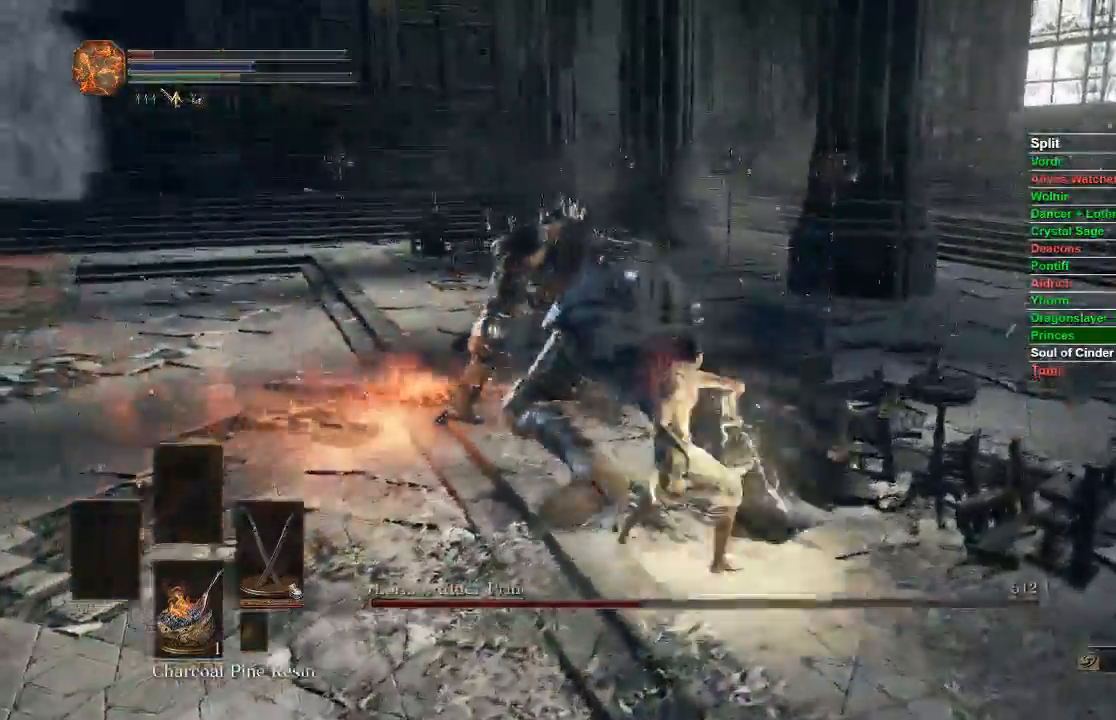
{"dt_ms": 500, "buttons": [], "left_stick": "center", "right_stick": "center", "events": []}
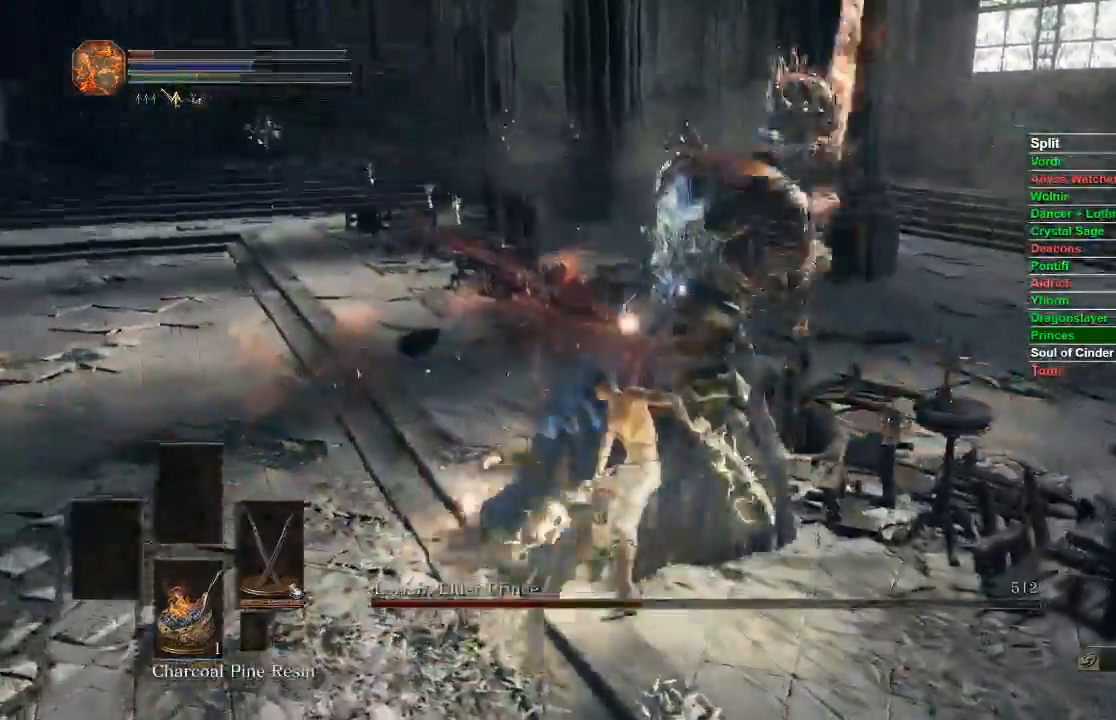
{"dt_ms": 500, "buttons": [], "left_stick": "up", "right_stick": "center", "events": [[167, "left_stick", "right"], [233, "left_stick", "up-right"], [267, "B", "down"], [333, "B", "up"], [367, "left_stick", "up"]]}
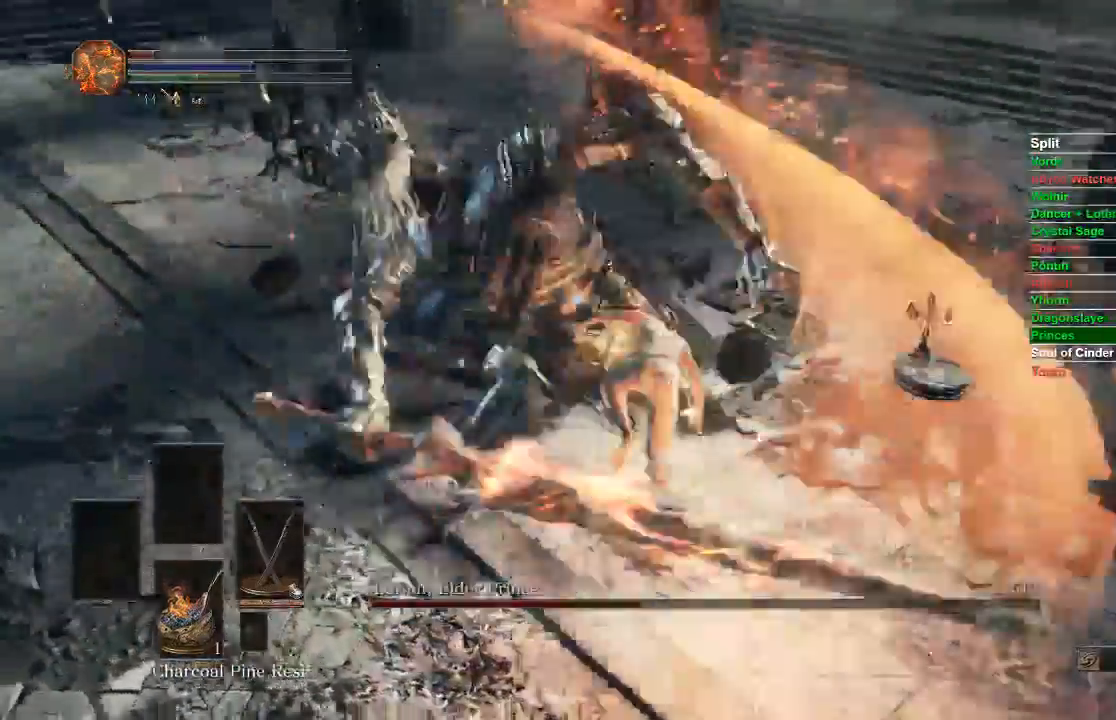
{"dt_ms": 500, "buttons": [], "left_stick": "up", "right_stick": "center", "events": []}
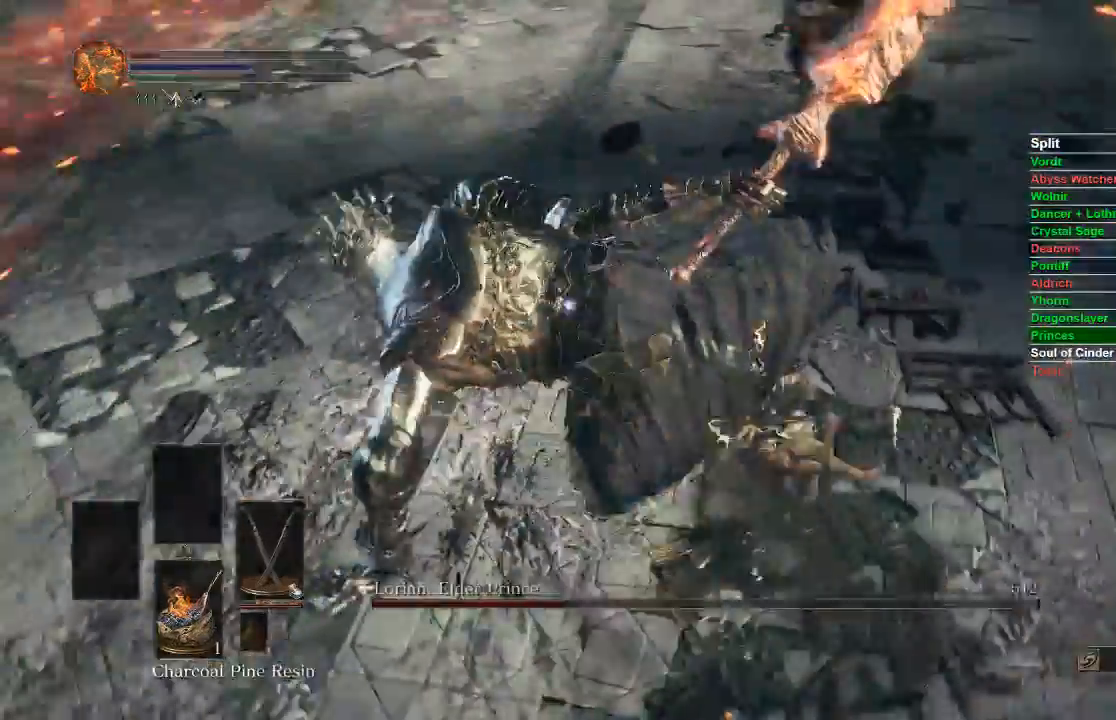
{"dt_ms": 500, "buttons": [], "left_stick": "up-right", "right_stick": "center", "events": [[267, "left_stick", "up-right"]]}
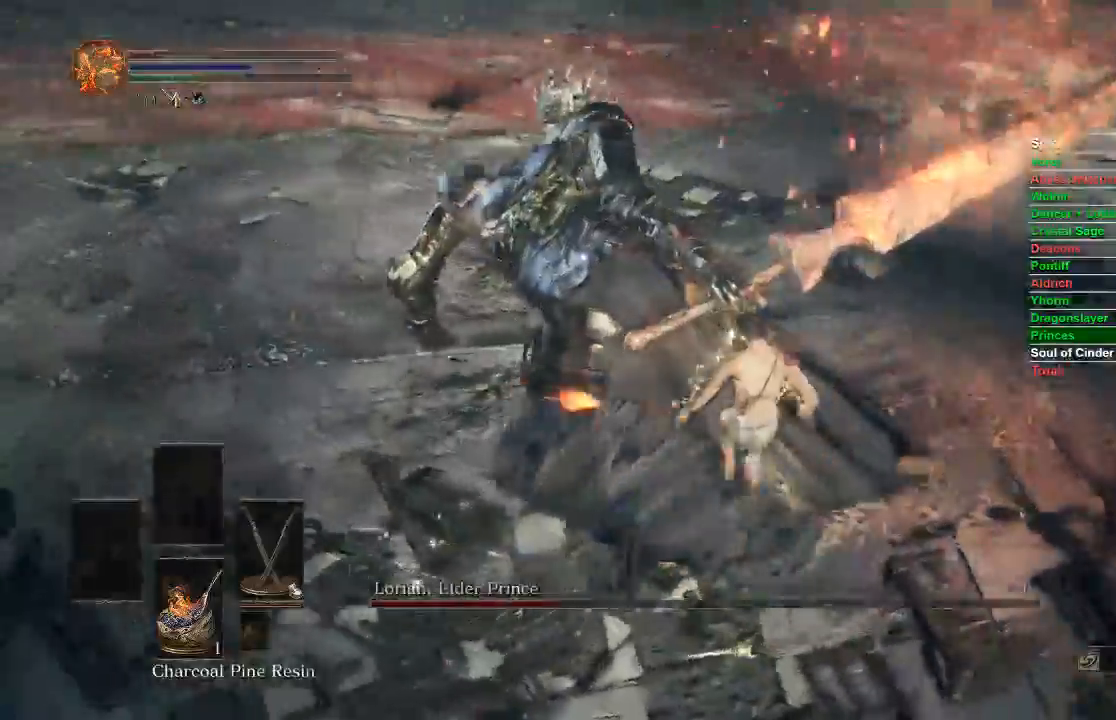
{"dt_ms": 500, "buttons": [], "left_stick": "center", "right_stick": "center", "events": [[33, "L1", "down"], [267, "L1", "up"], [400, "left_stick", "center"]]}
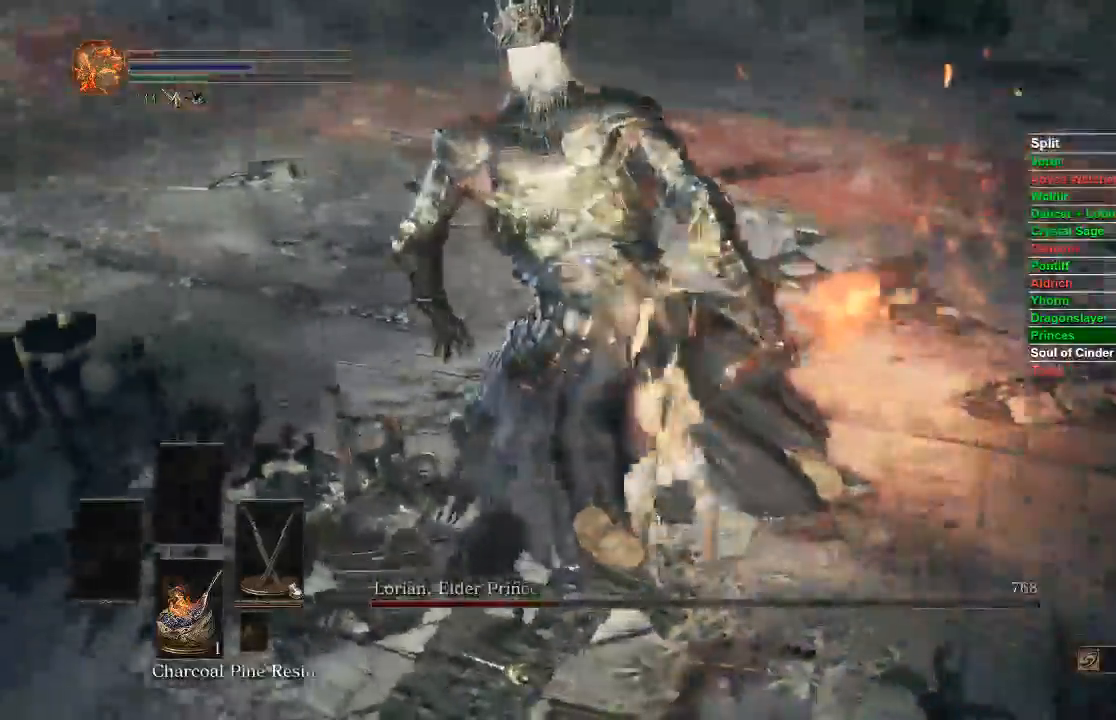
{"dt_ms": 500, "buttons": [], "left_stick": "right", "right_stick": "center"}
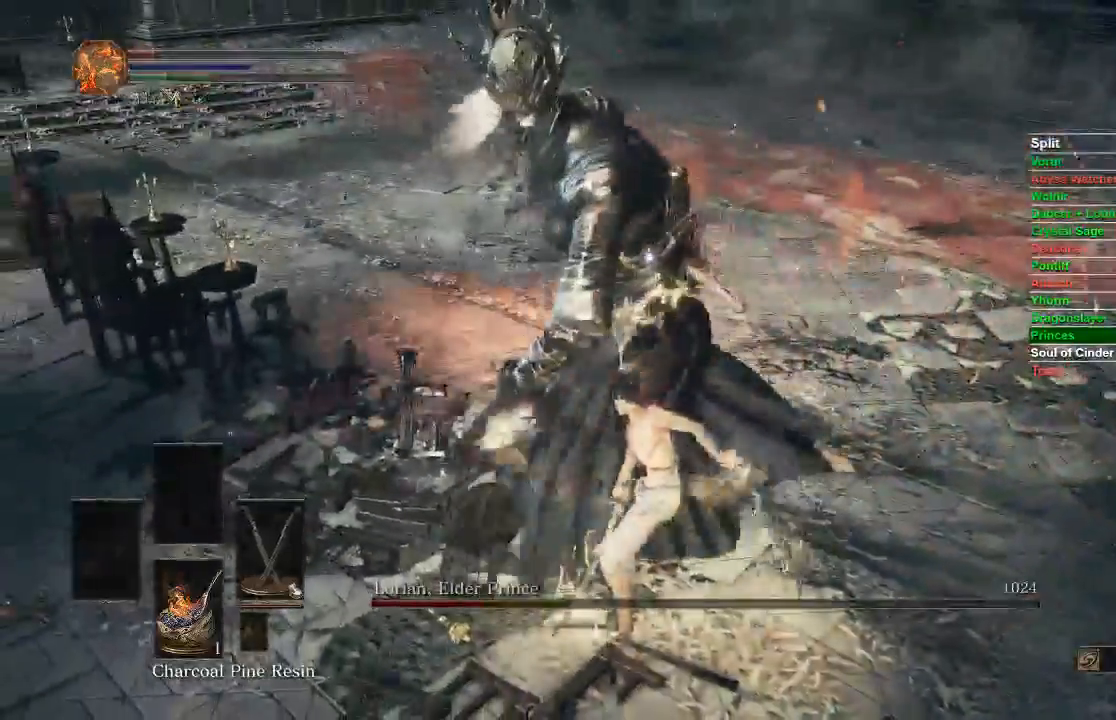
{"dt_ms": 500, "buttons": [], "left_stick": "right", "right_stick": "center", "events": []}
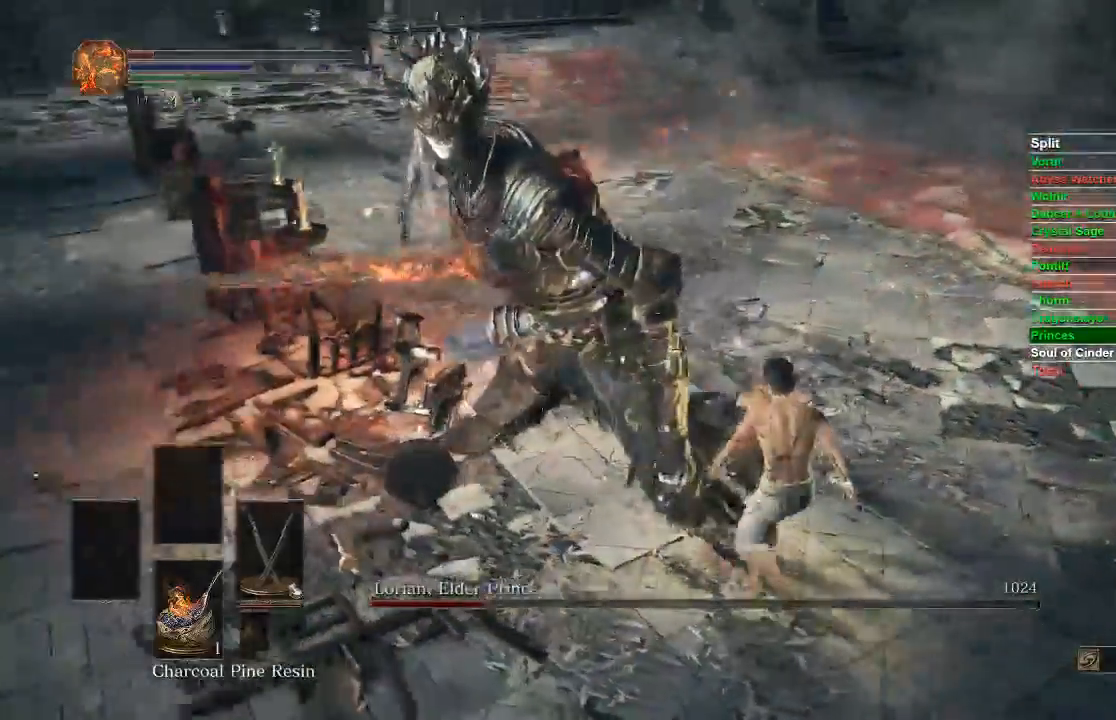
{"dt_ms": 500, "buttons": [], "left_stick": "down-right", "right_stick": "center", "events": [[433, "left_stick", "down-right"]]}
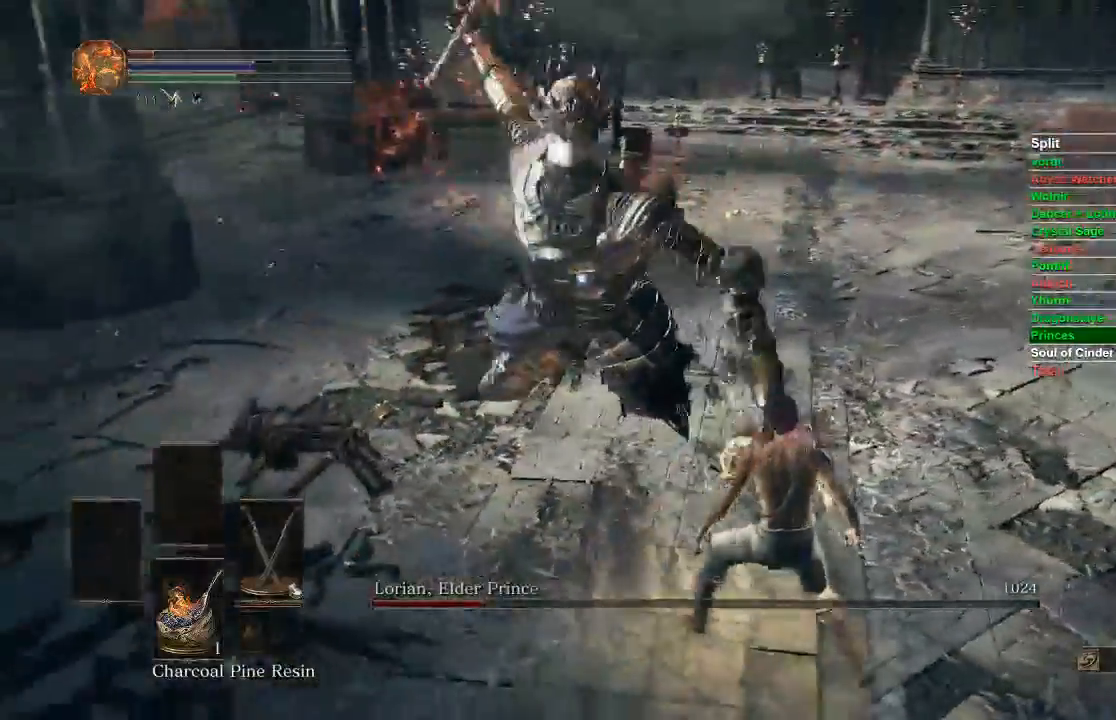
{"dt_ms": 500, "buttons": [], "left_stick": "down", "right_stick": "center", "events": [[17, "B", "down"], [133, "B", "up"], [367, "left_stick", "down"]]}
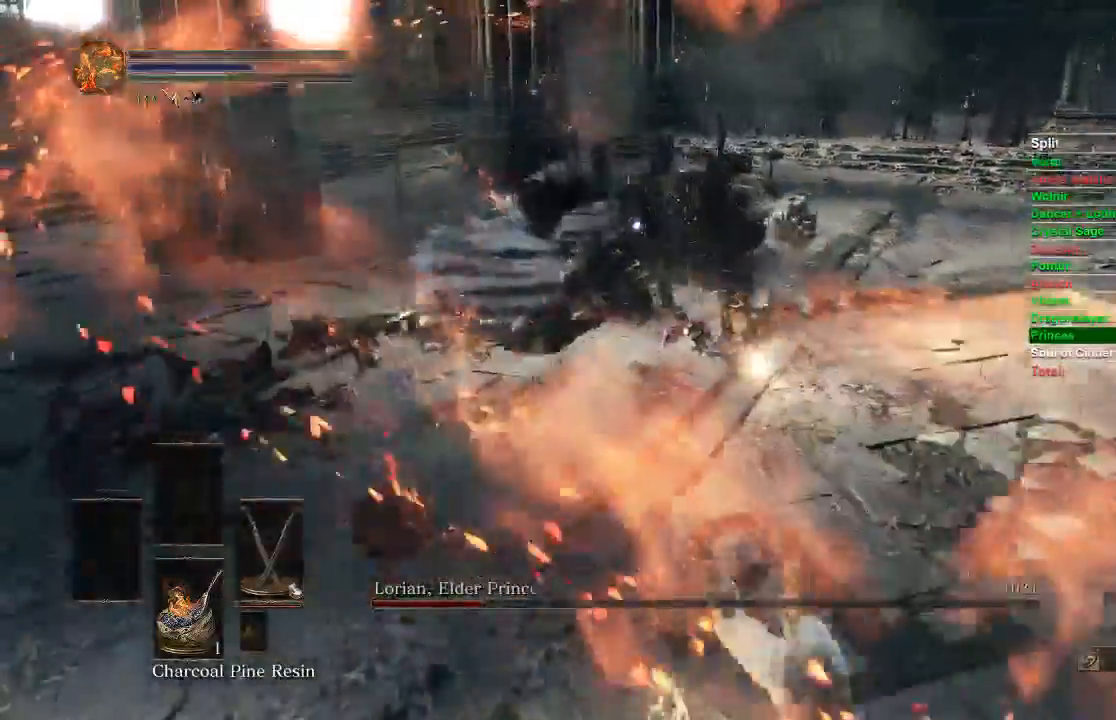
{"dt_ms": 500, "buttons": [], "left_stick": "down", "right_stick": "center", "events": [[333, "B", "down"], [467, "B", "up"]]}
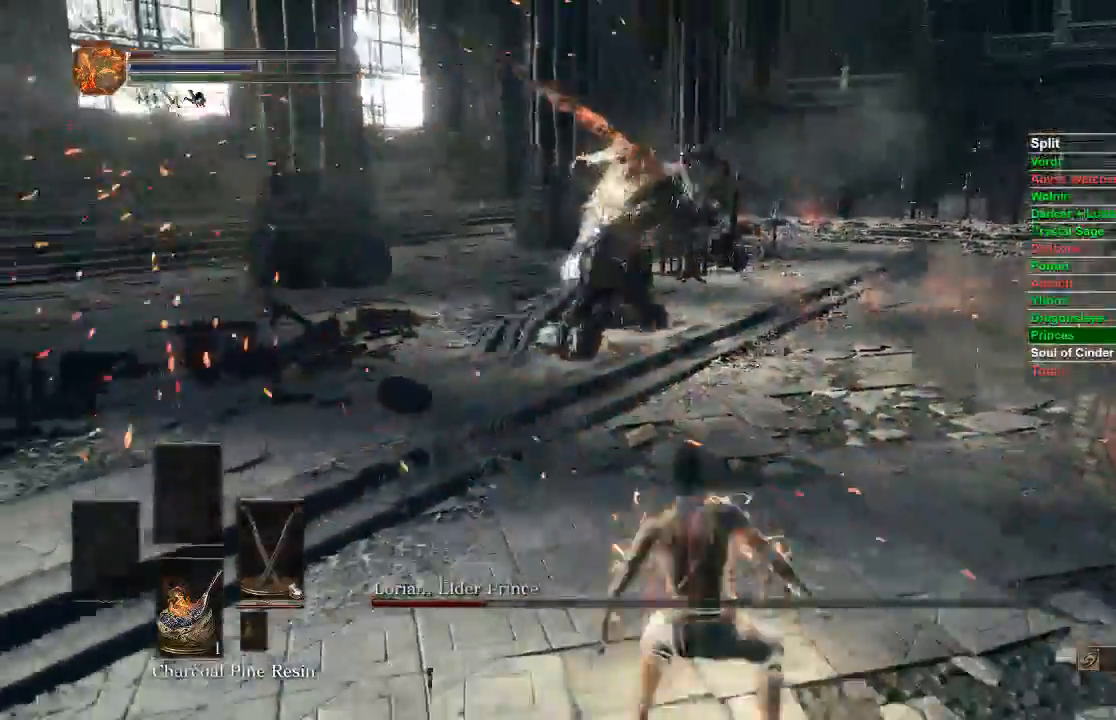
{"dt_ms": 500, "buttons": [], "left_stick": "down", "right_stick": "center"}
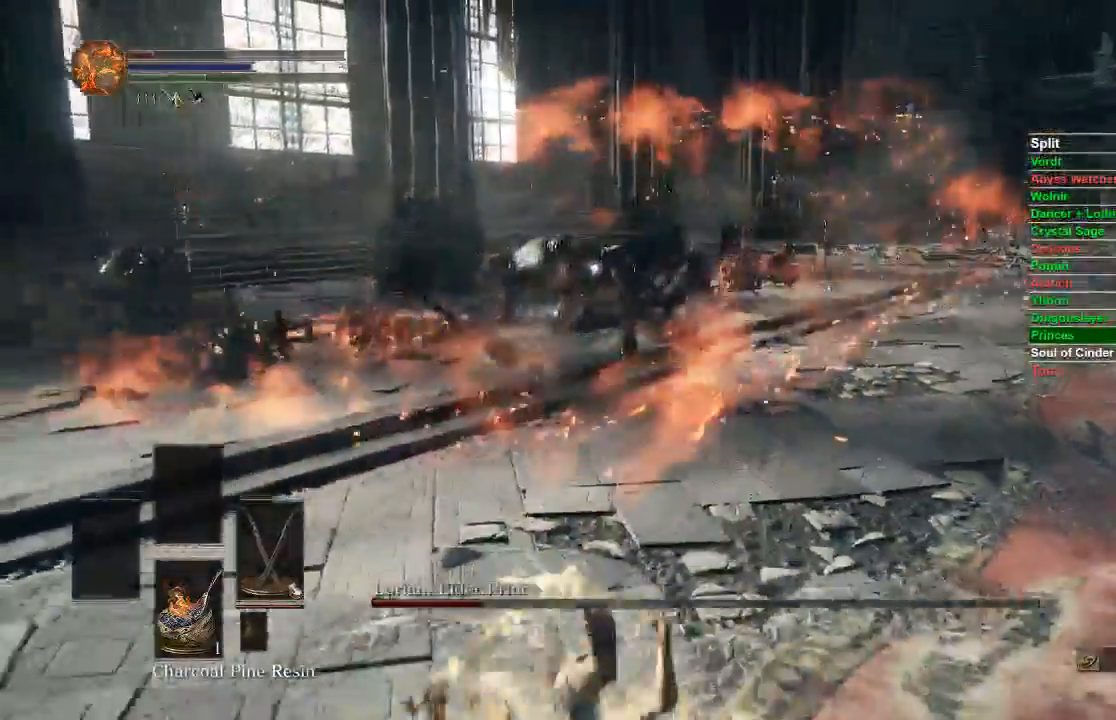
{"dt_ms": 500, "buttons": [], "left_stick": "down", "right_stick": "center", "events": []}
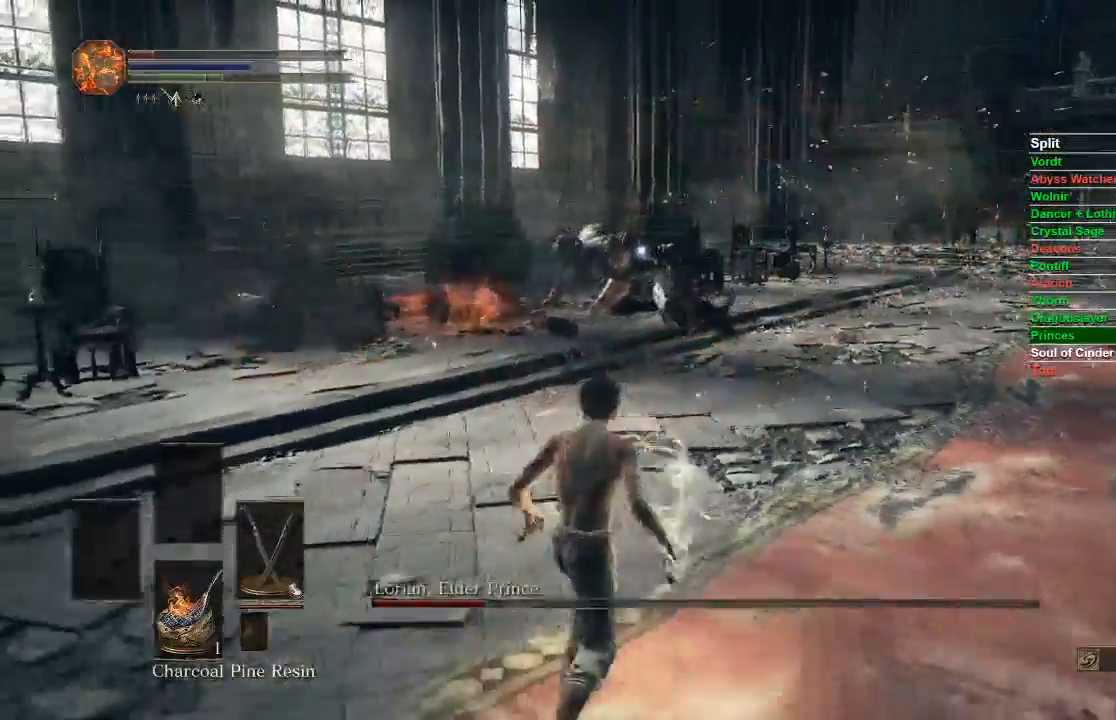
{"dt_ms": 500, "buttons": [], "left_stick": "down", "right_stick": "center", "events": []}
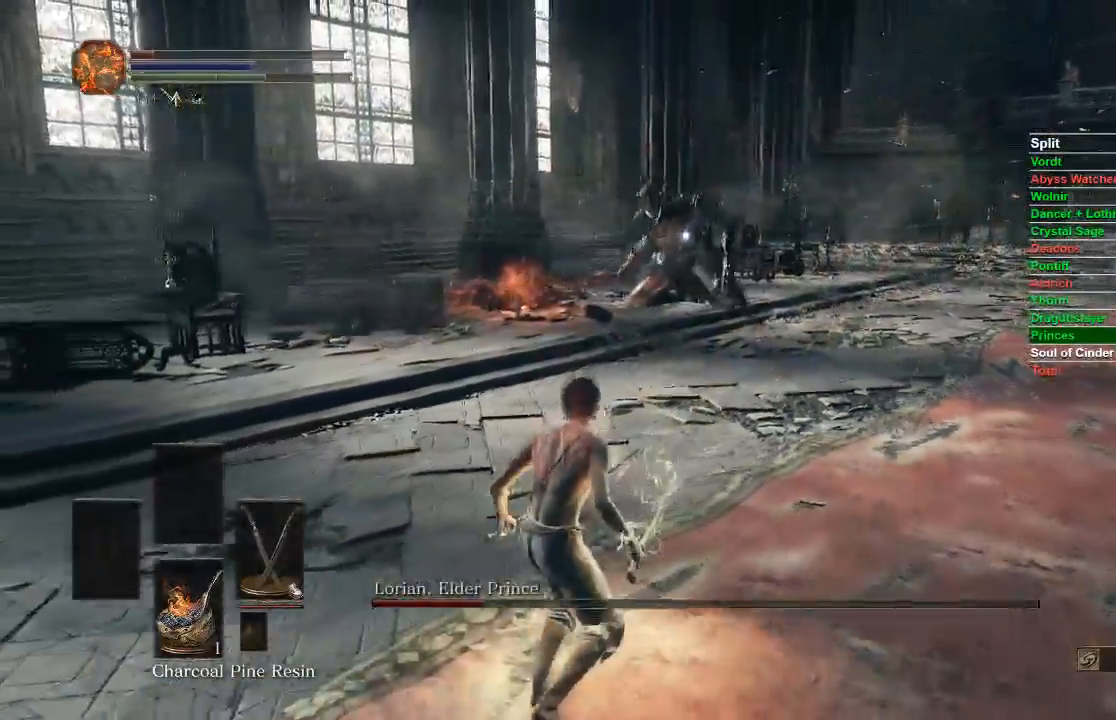
{"dt_ms": 500, "buttons": [], "left_stick": "center", "right_stick": "center", "events": [[383, "left_stick", "center"]]}